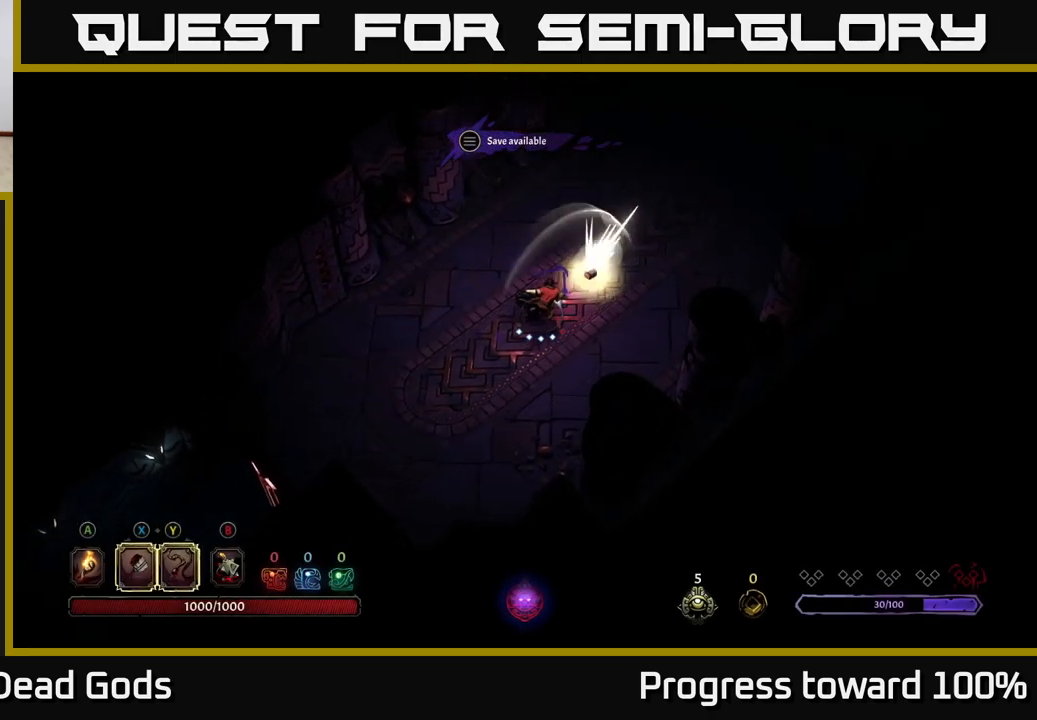
Gameplay with a controller (Xbox layout); each line is a JSON object with the inputs held at the frame after it. "events" lists button and stick changes between this image and that frame as [ms after this image, input, new state], when the widget could be followed in between. Not read: L3 R3.
{"buttons": [], "left_stick": "center", "right_stick": "center", "events": []}
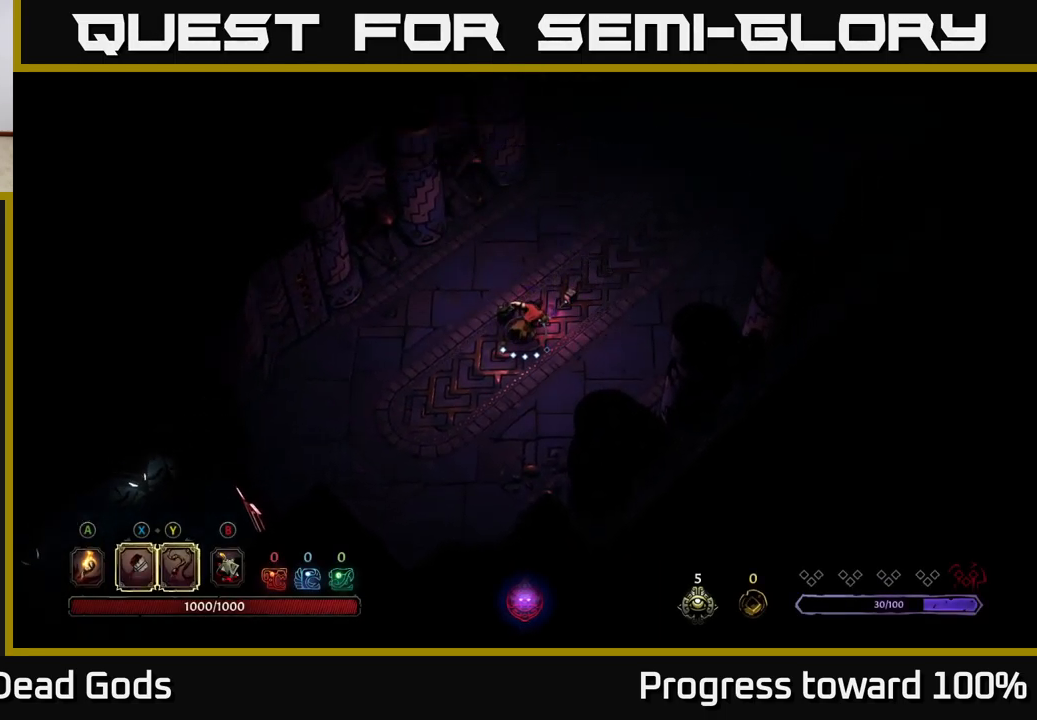
{"buttons": [], "left_stick": "center", "right_stick": "center", "events": []}
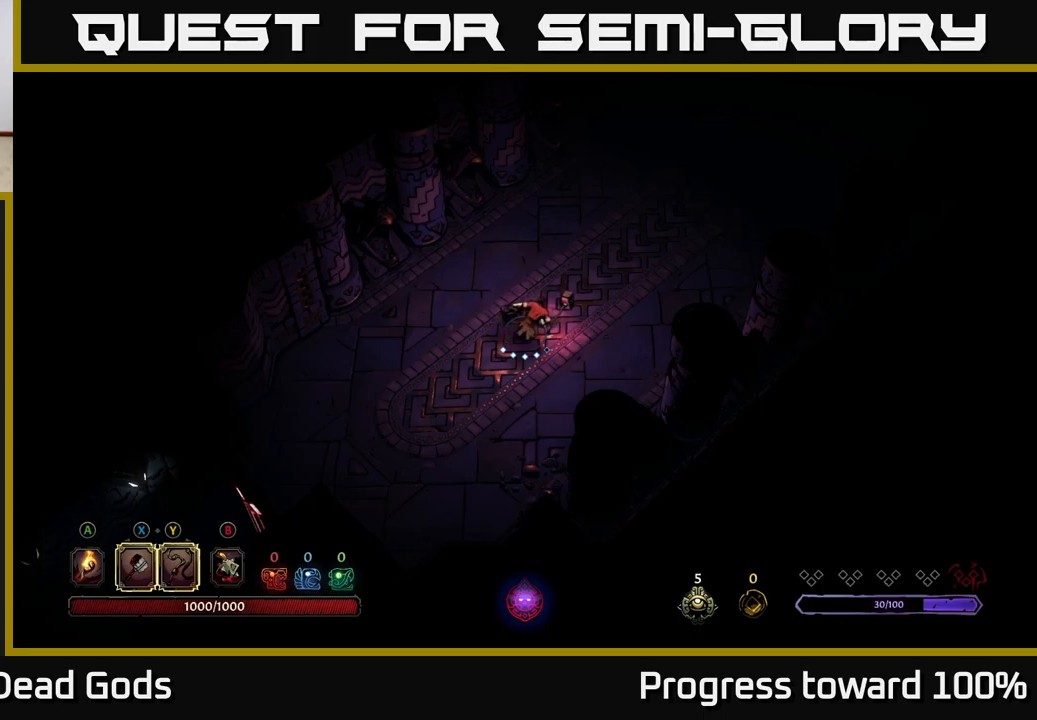
{"buttons": [], "left_stick": "center", "right_stick": "center", "events": []}
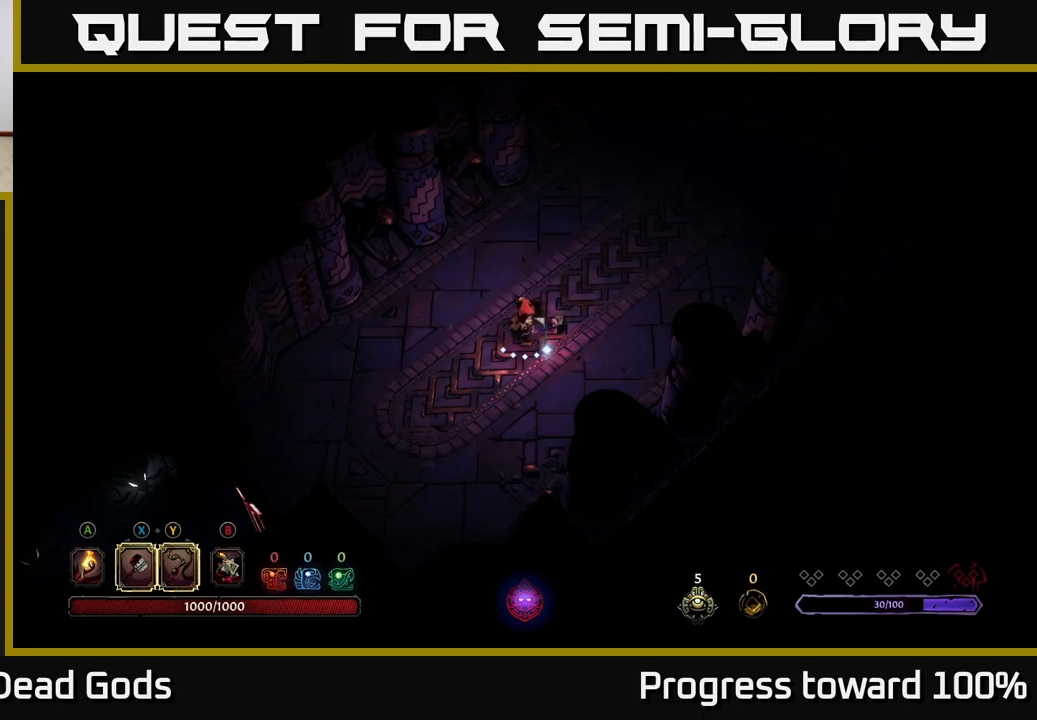
{"buttons": [], "left_stick": "center", "right_stick": "center", "events": []}
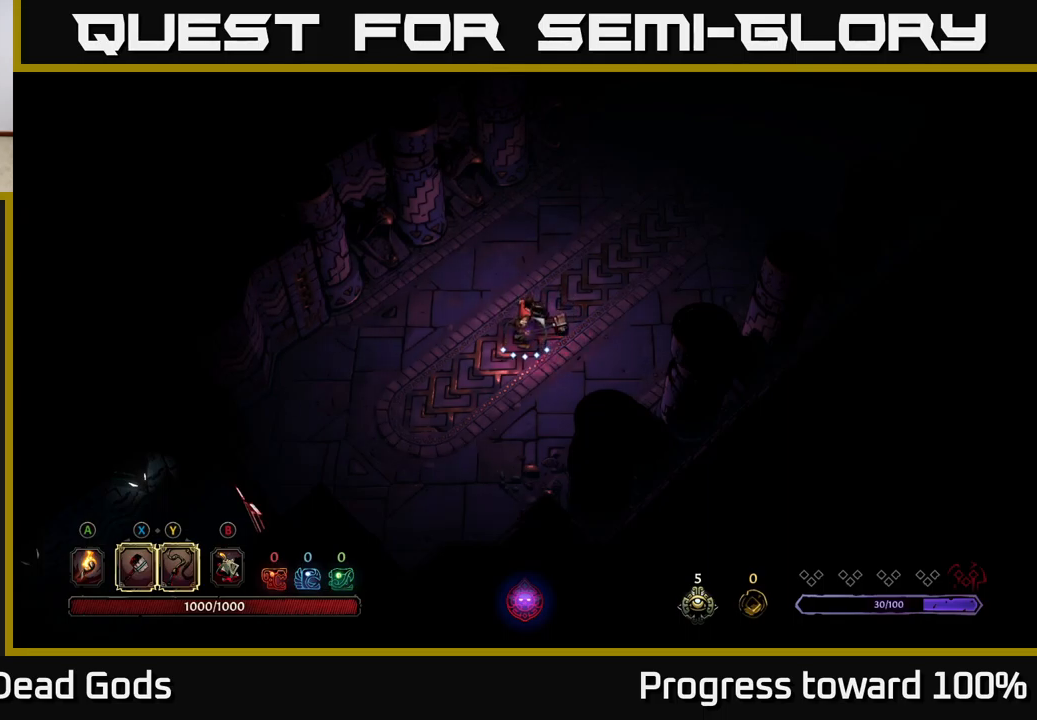
{"buttons": [], "left_stick": "center", "right_stick": "center", "events": [[400, "X", "down"], [483, "X", "up"]]}
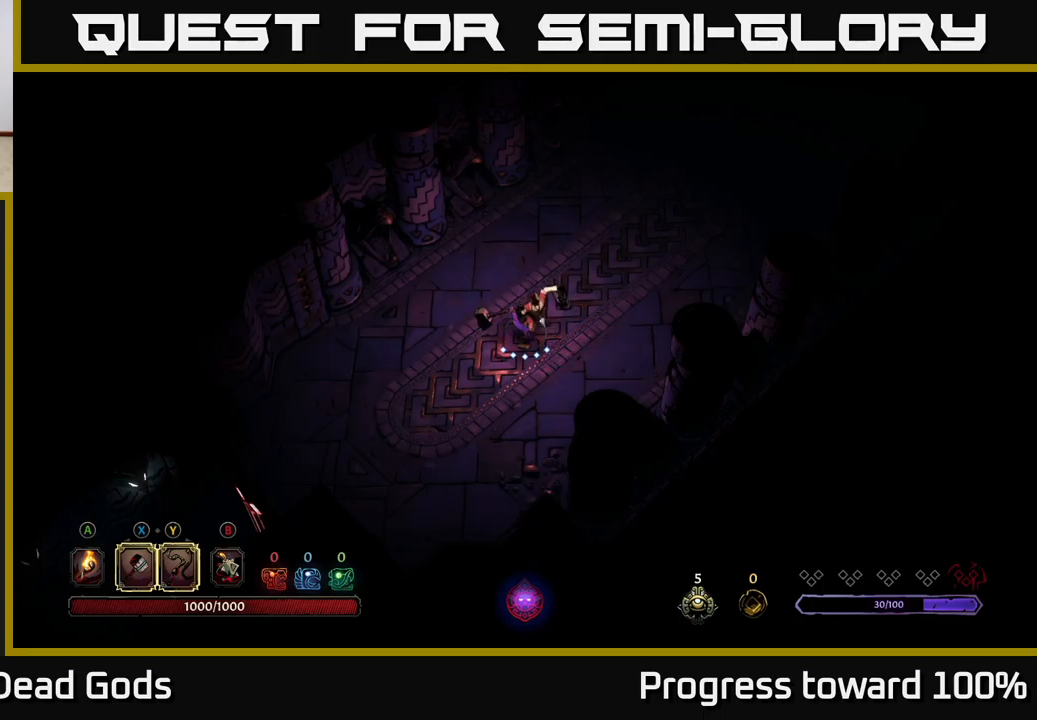
{"buttons": [], "left_stick": "center", "right_stick": "center", "events": [[150, "X", "down"], [217, "X", "up"], [350, "X", "down"], [417, "X", "up"]]}
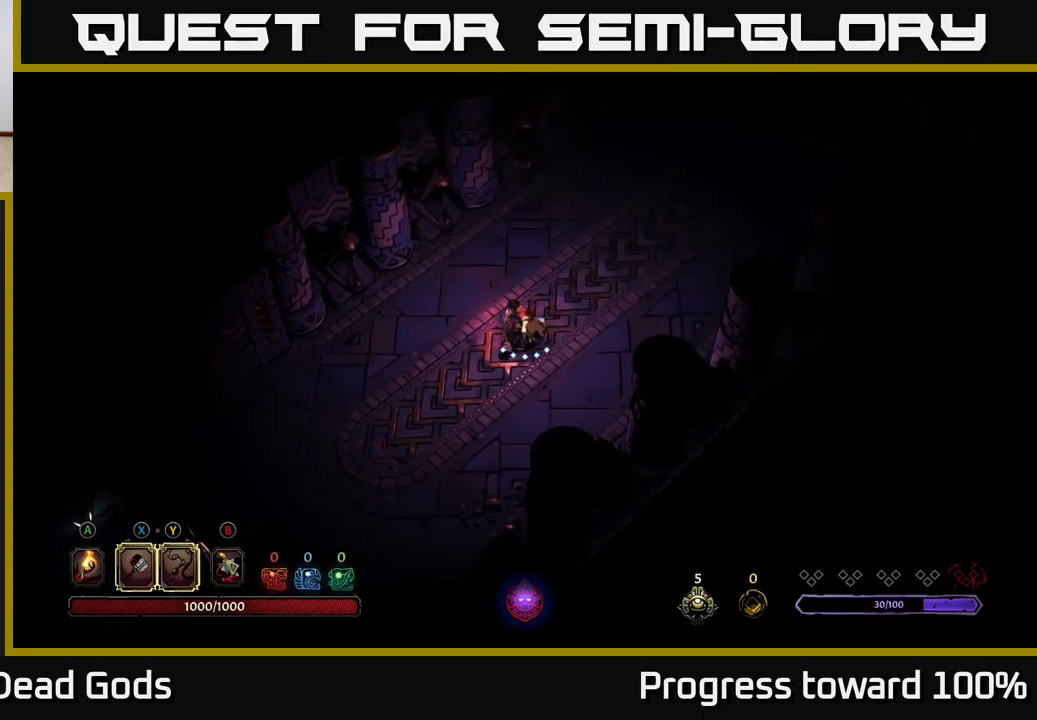
{"buttons": [], "left_stick": "center", "right_stick": "center", "events": [[17, "X", "down"], [117, "X", "up"], [200, "X", "down"], [283, "X", "up"], [383, "X", "down"], [483, "X", "up"]]}
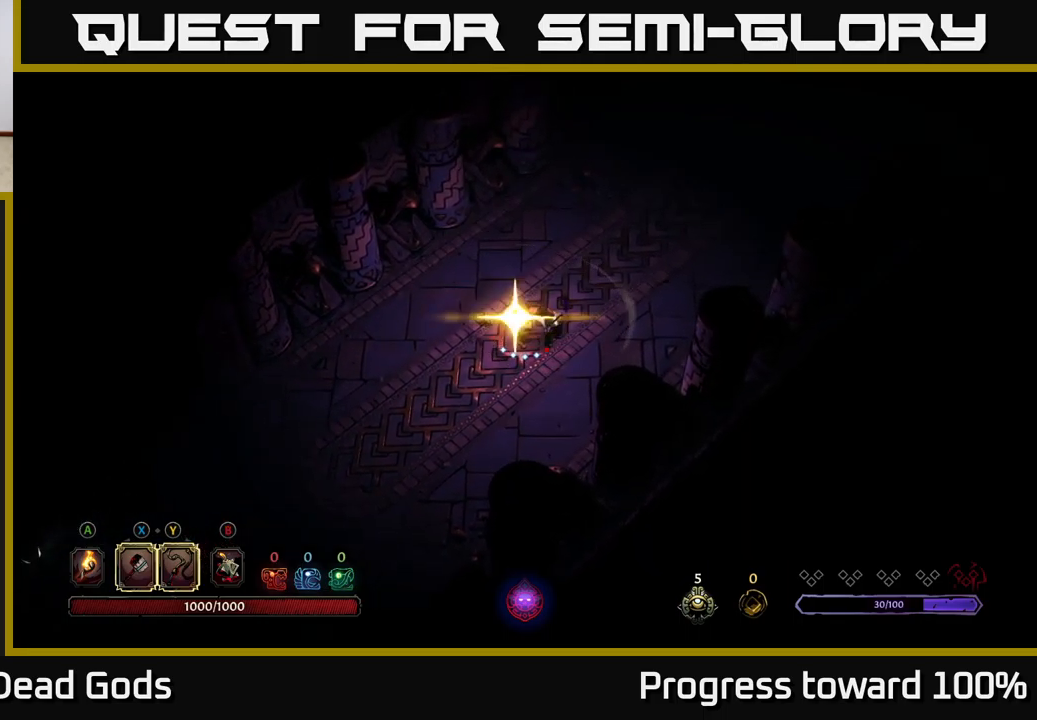
{"buttons": [], "left_stick": "center", "right_stick": "center", "events": [[50, "X", "down"], [150, "X", "up"]]}
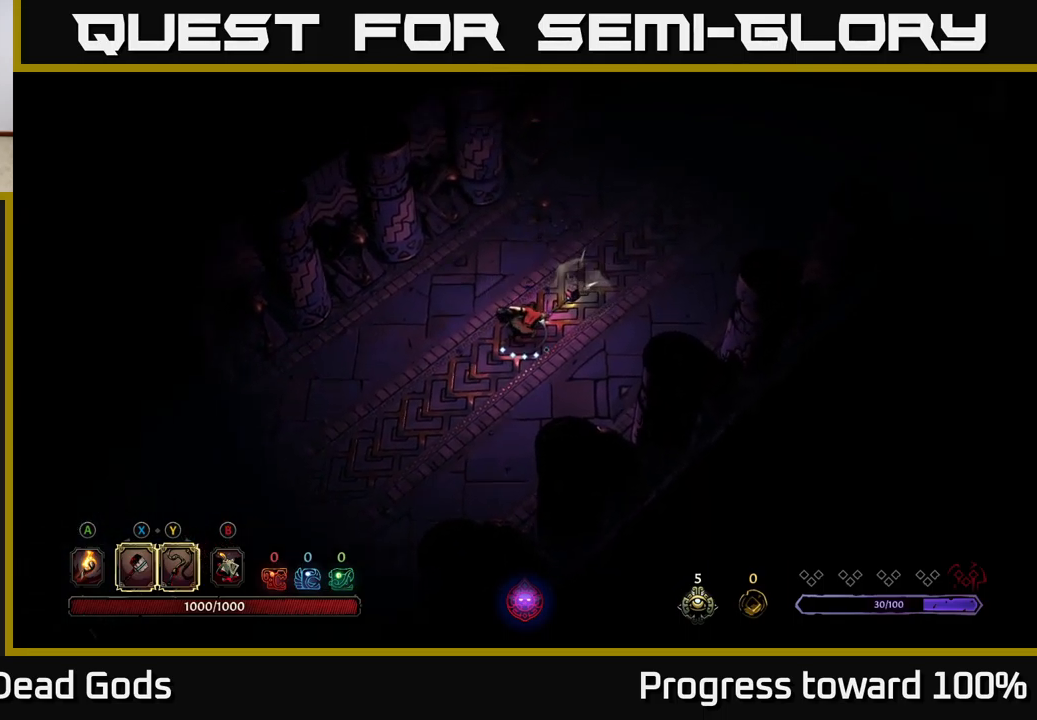
{"buttons": [], "left_stick": "down-left", "right_stick": "center", "events": [[67, "left_stick", "down-left"]]}
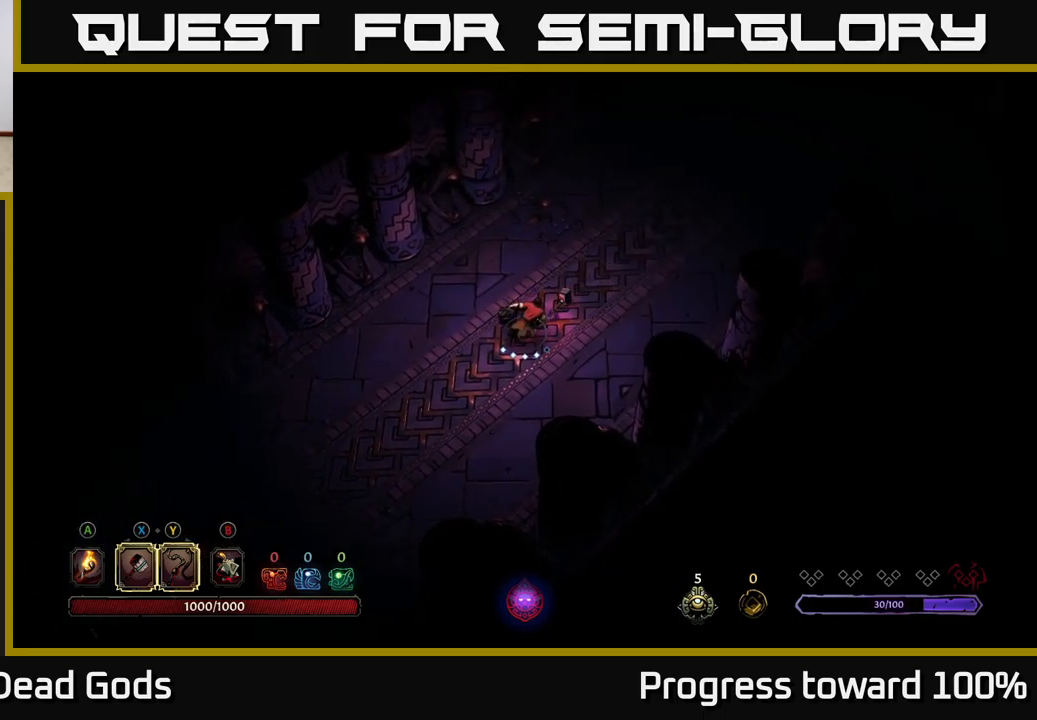
{"buttons": ["X"], "left_stick": "center", "right_stick": "center", "events": [[200, "left_stick", "right"], [317, "X", "down"], [400, "left_stick", "center"]]}
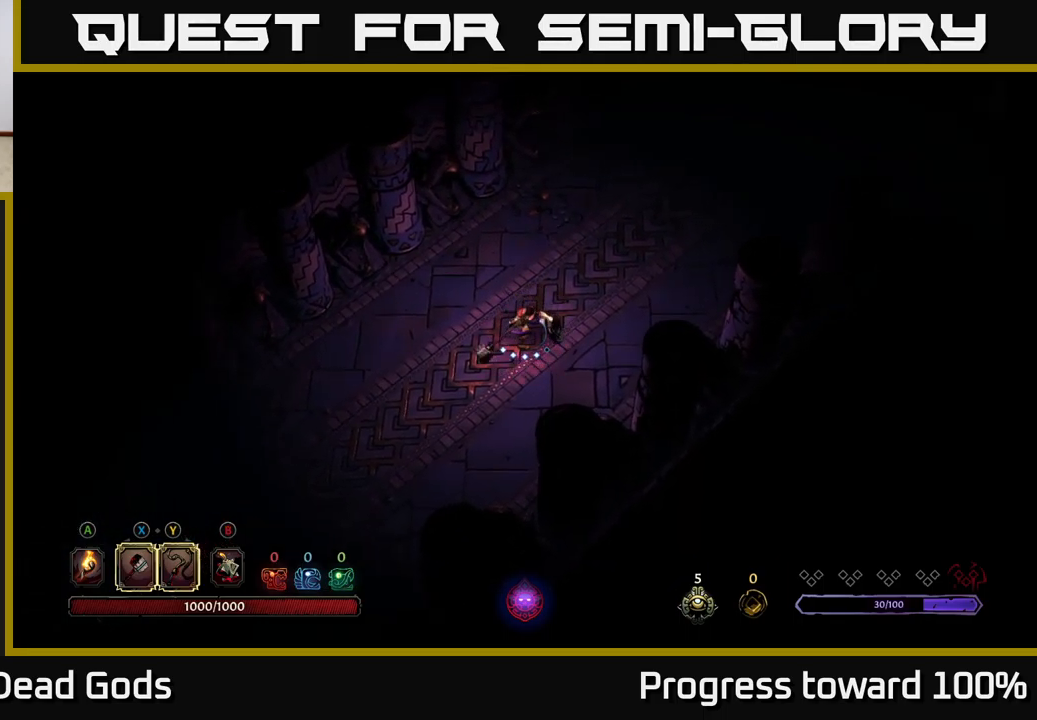
{"buttons": [], "left_stick": "center", "right_stick": "center", "events": [[367, "X", "up"]]}
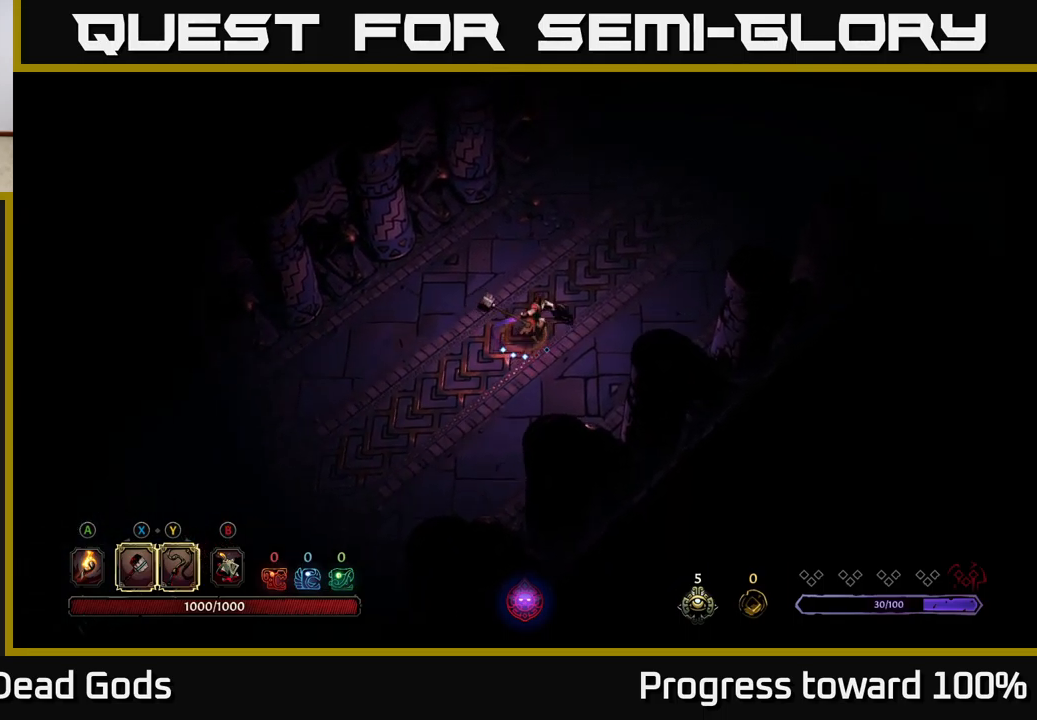
{"buttons": [], "left_stick": "center", "right_stick": "center", "events": []}
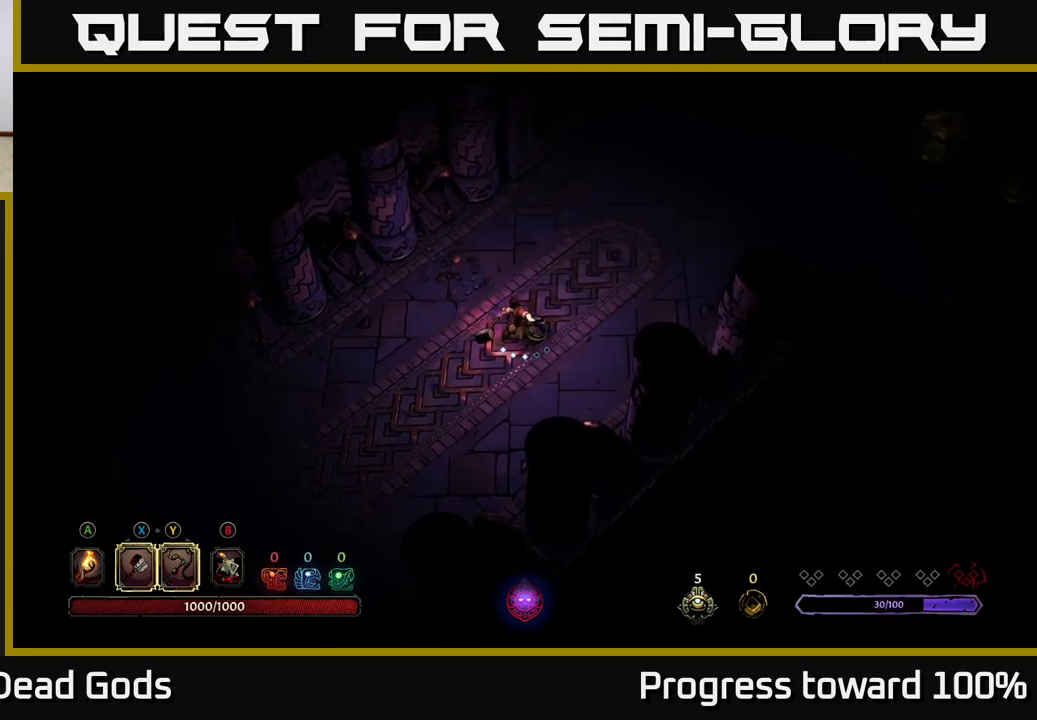
{"buttons": [], "left_stick": "center", "right_stick": "center", "events": []}
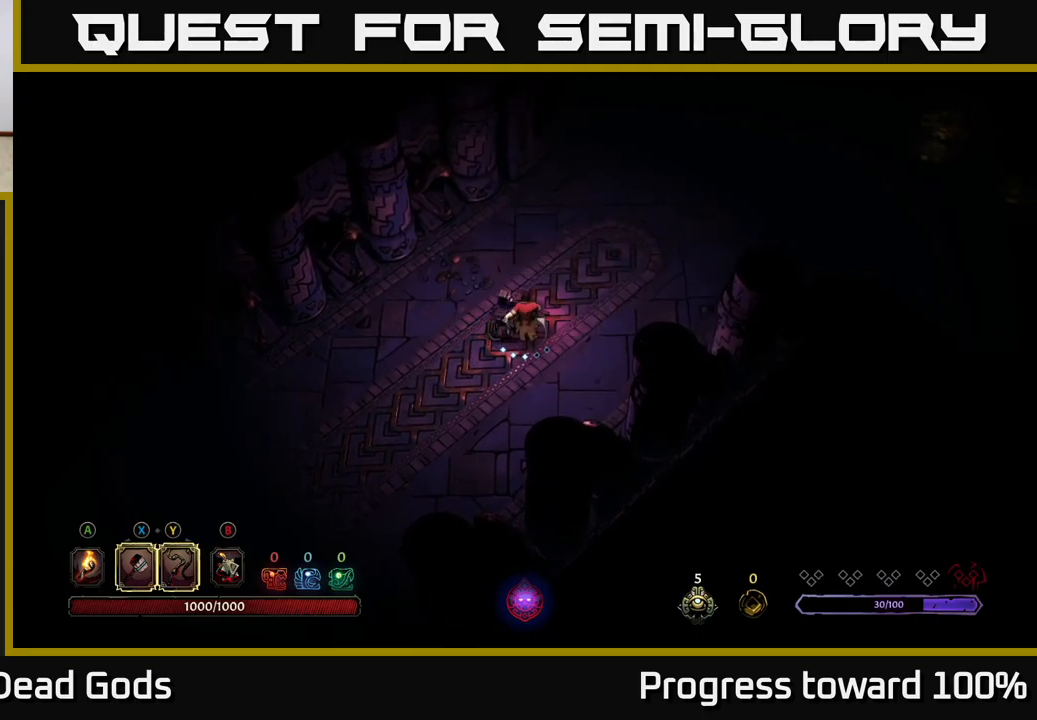
{"buttons": [], "left_stick": "up-right", "right_stick": "center", "events": [[284, "left_stick", "up-right"]]}
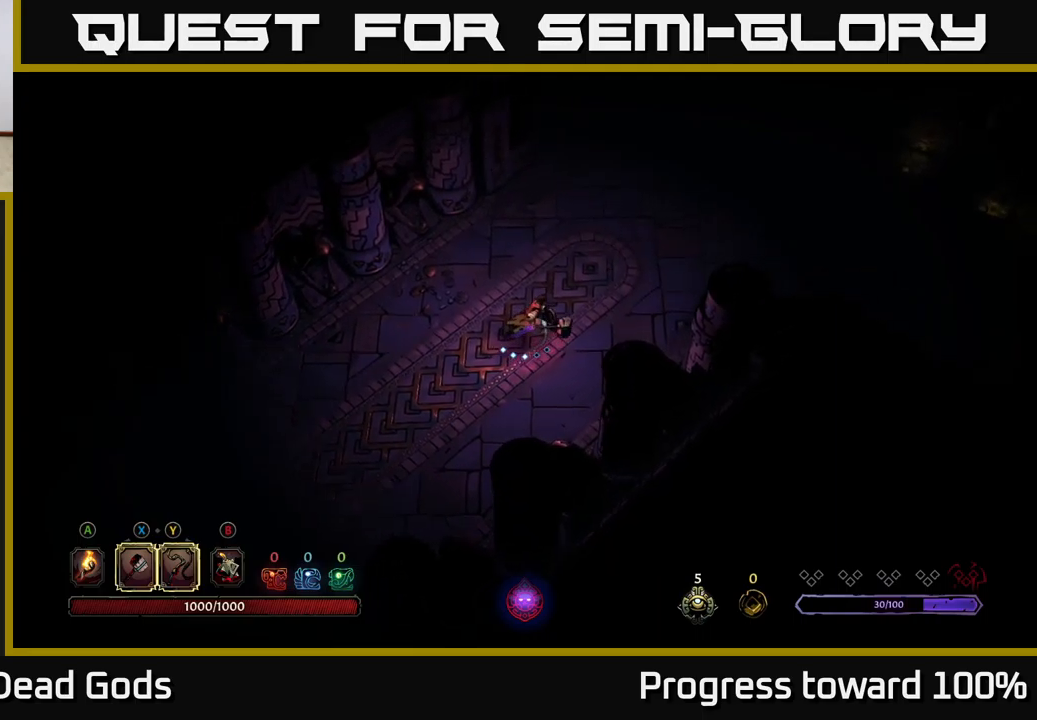
{"buttons": [], "left_stick": "up-right", "right_stick": "center", "events": []}
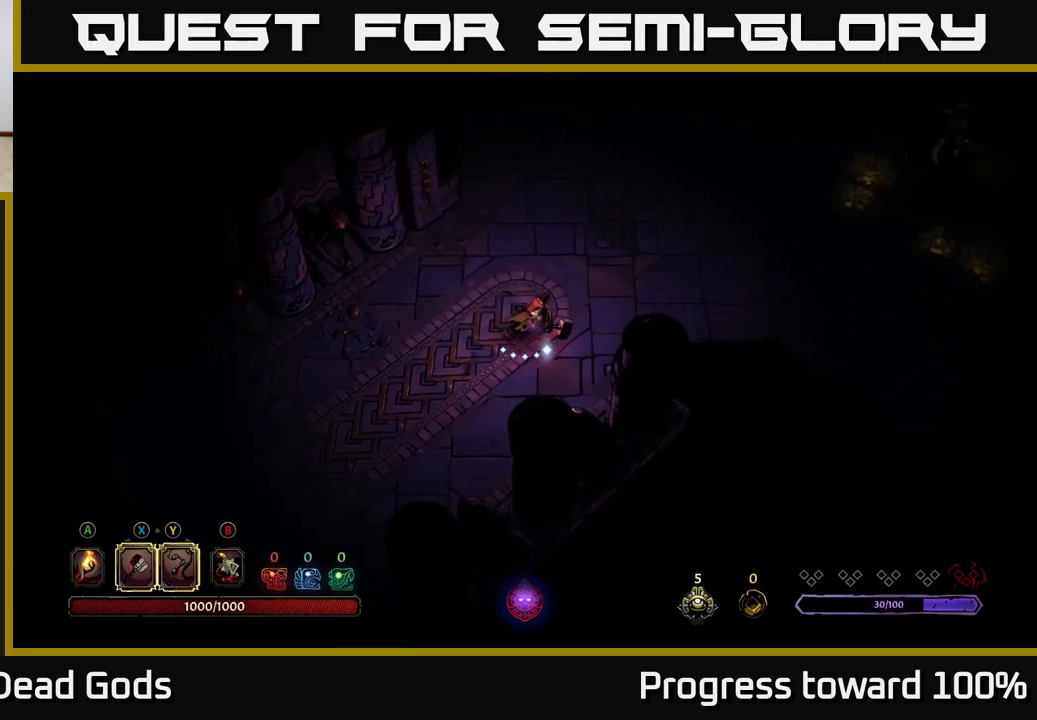
{"buttons": [], "left_stick": "up-right", "right_stick": "center", "events": []}
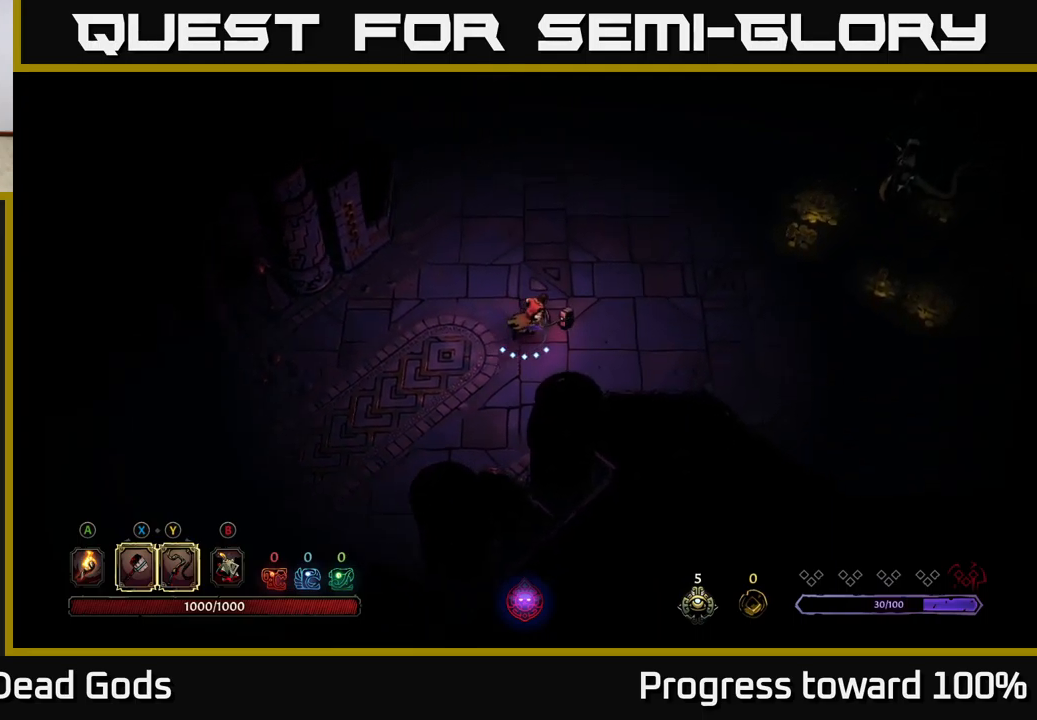
{"buttons": [], "left_stick": "up-right", "right_stick": "center", "events": []}
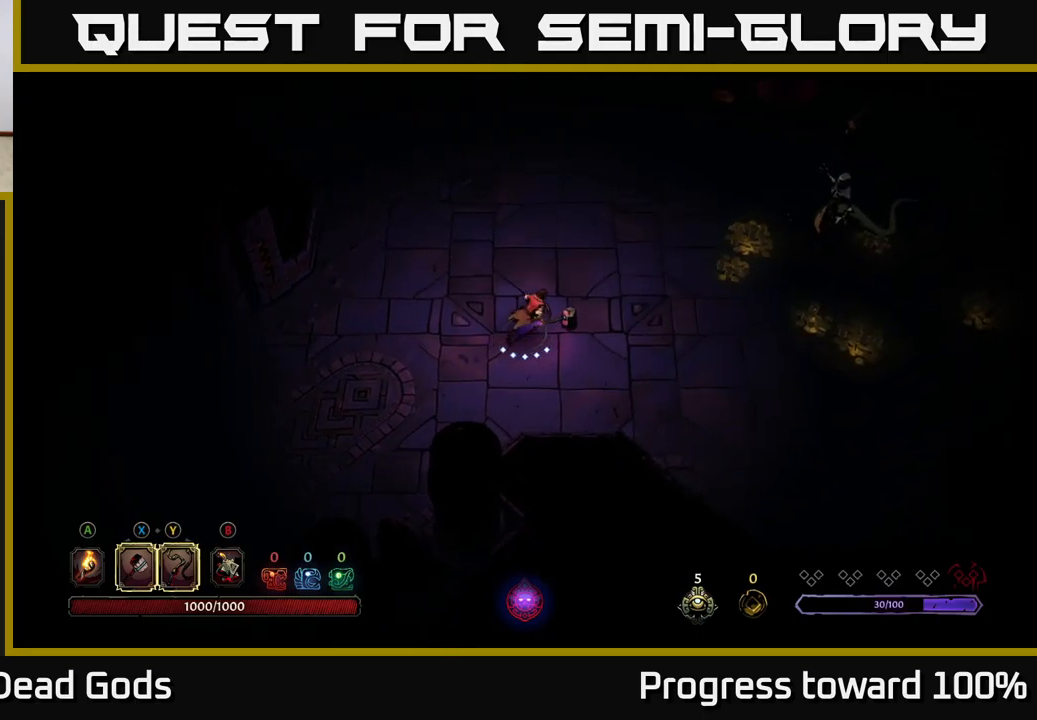
{"buttons": [], "left_stick": "up-right", "right_stick": "center", "events": []}
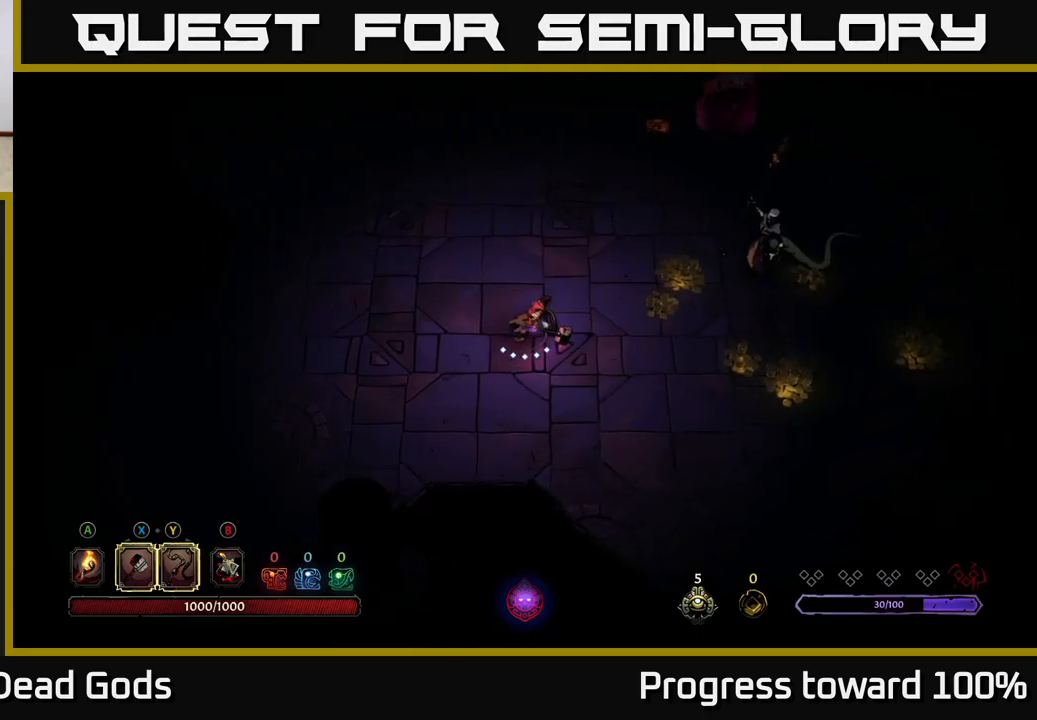
{"buttons": ["Y"], "left_stick": "up-right", "right_stick": "center", "events": [[484, "Y", "down"]]}
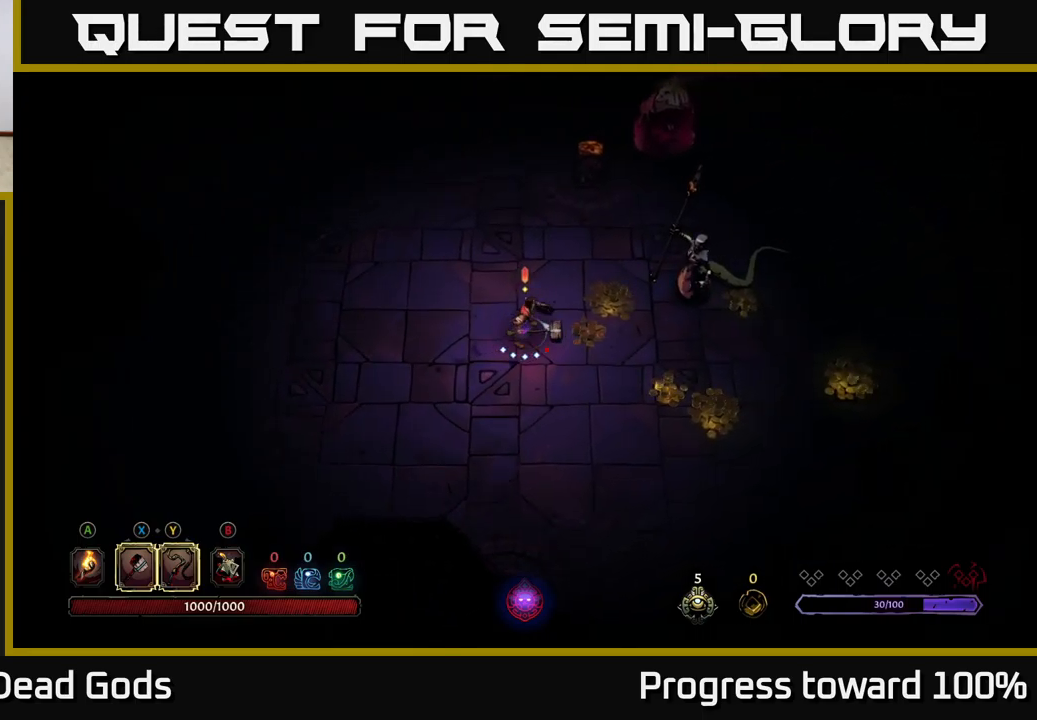
{"buttons": [], "left_stick": "up-right", "right_stick": "center", "events": [[367, "Y", "up"]]}
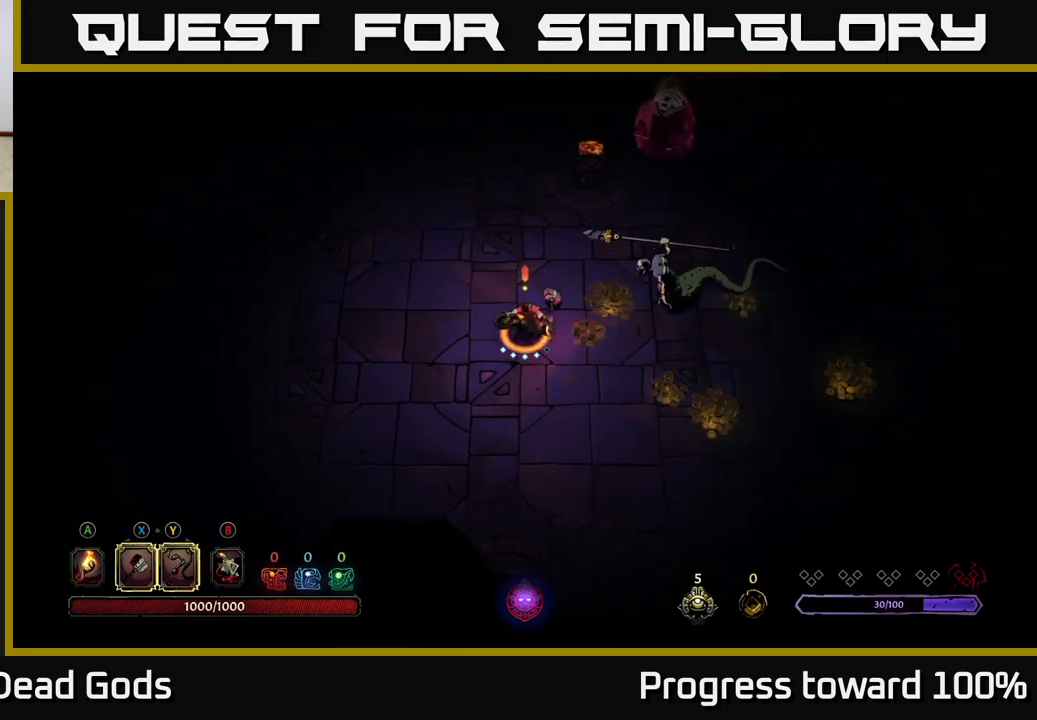
{"buttons": [], "left_stick": "up-right", "right_stick": "center", "events": [[384, "X", "down"], [484, "X", "up"]]}
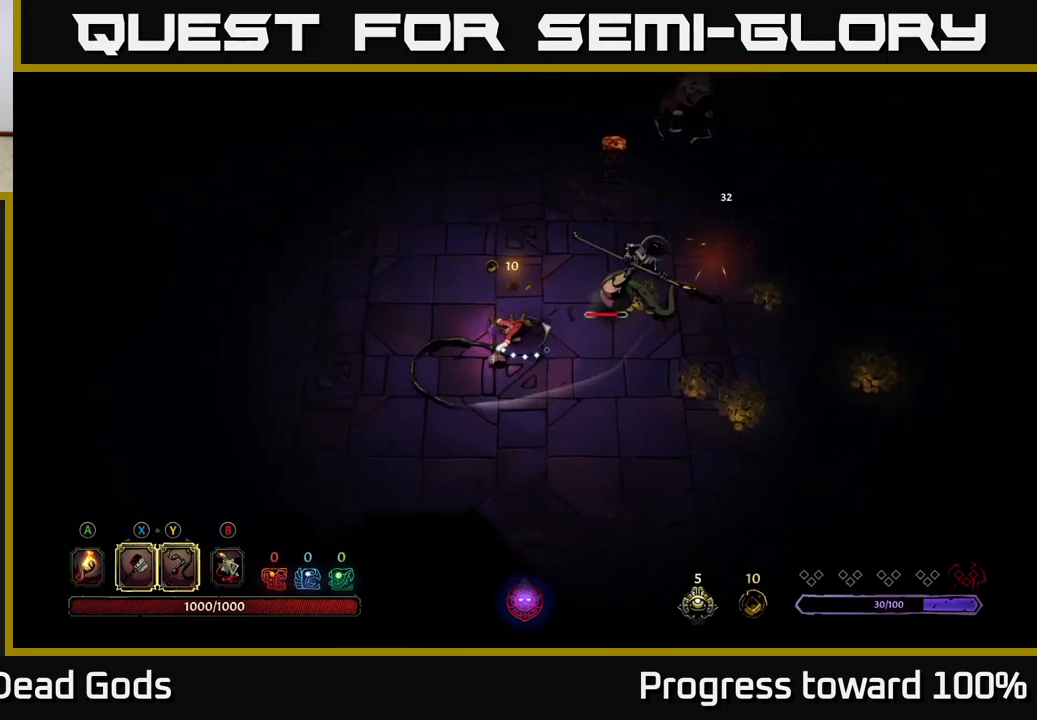
{"buttons": ["X"], "left_stick": "up-right", "right_stick": "center", "events": [[351, "X", "down"]]}
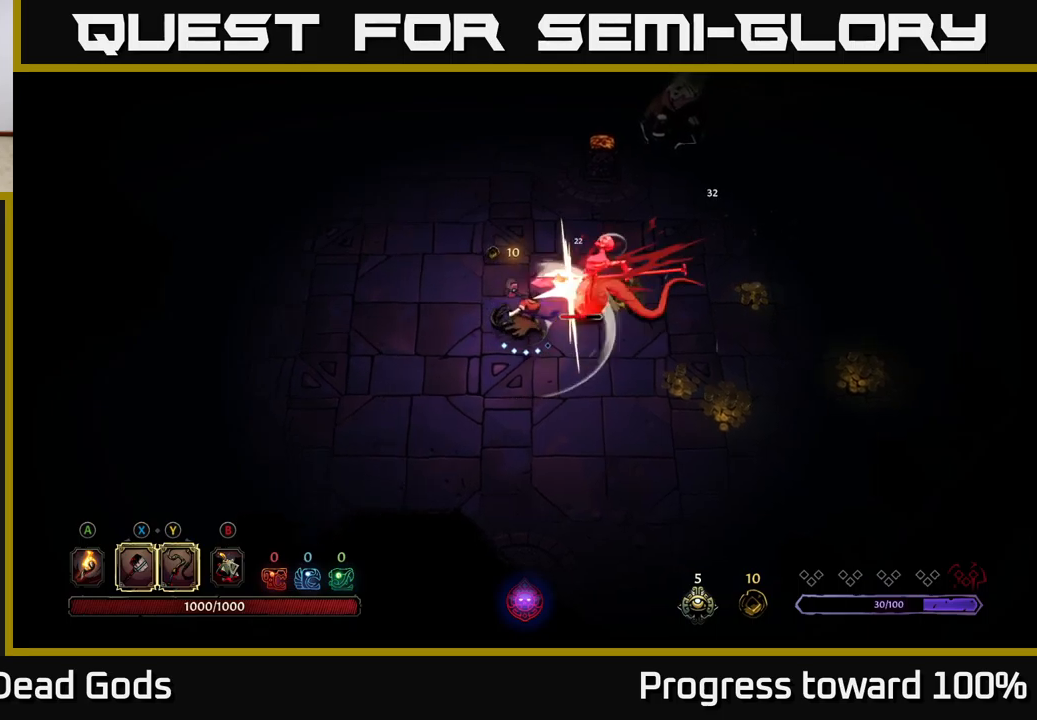
{"buttons": [], "left_stick": "up-right", "right_stick": "center", "events": [[16, "X", "up"]]}
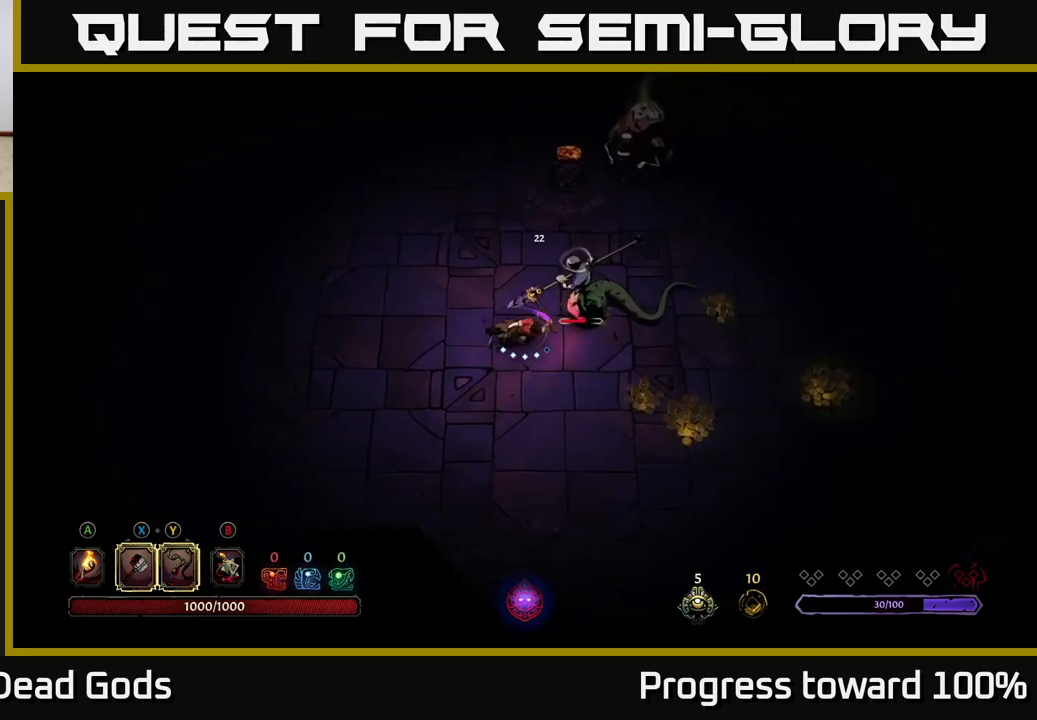
{"buttons": [], "left_stick": "up-right", "right_stick": "center", "events": [[83, "X", "down"], [200, "X", "up"]]}
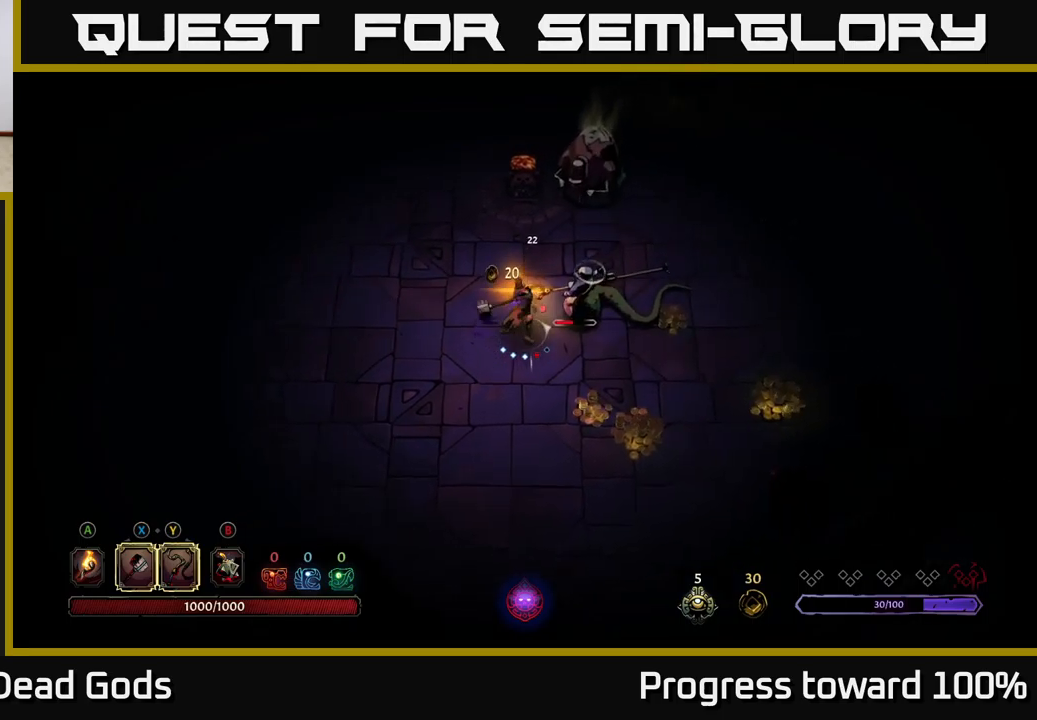
{"buttons": [], "left_stick": "right", "right_stick": "center", "events": [[116, "left_stick", "center"], [483, "left_stick", "right"]]}
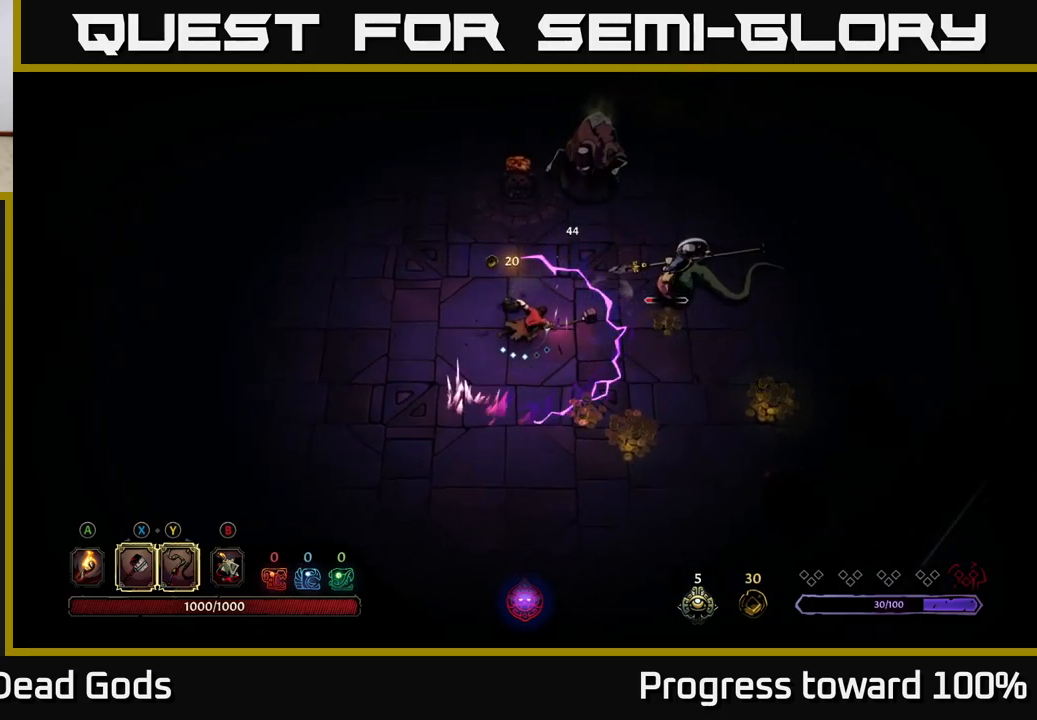
{"buttons": [], "left_stick": "right", "right_stick": "center", "events": [[183, "X", "down"], [316, "X", "up"]]}
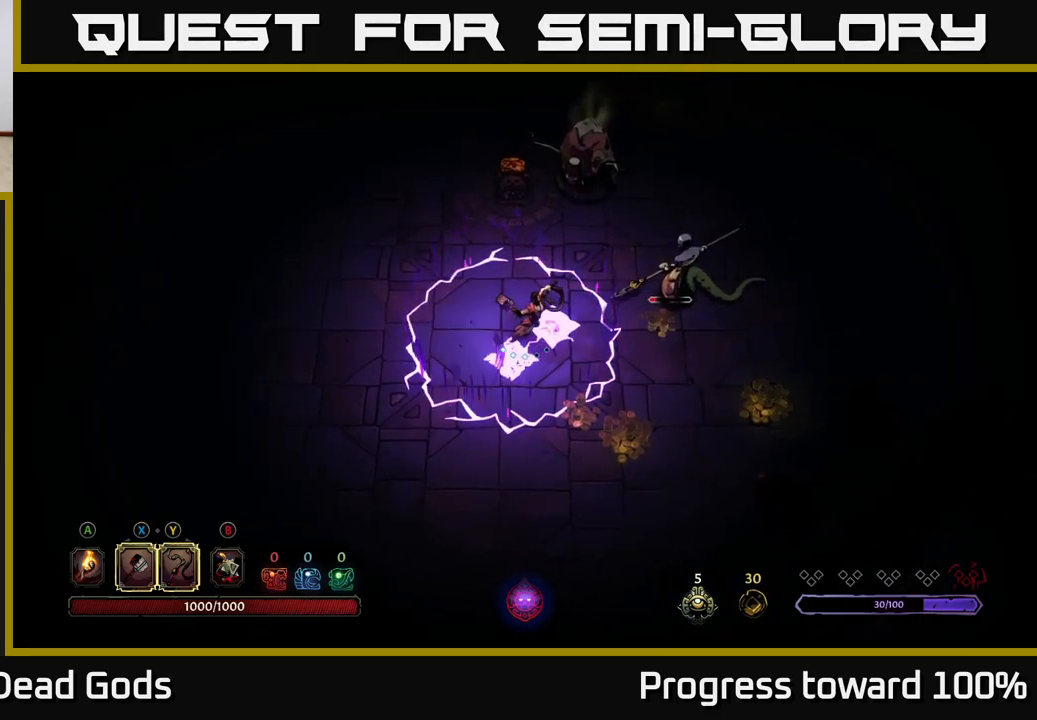
{"buttons": ["R2"], "left_stick": "right", "right_stick": "center", "events": [[283, "R2", "down"], [383, "R2", "up"], [433, "R2", "down"]]}
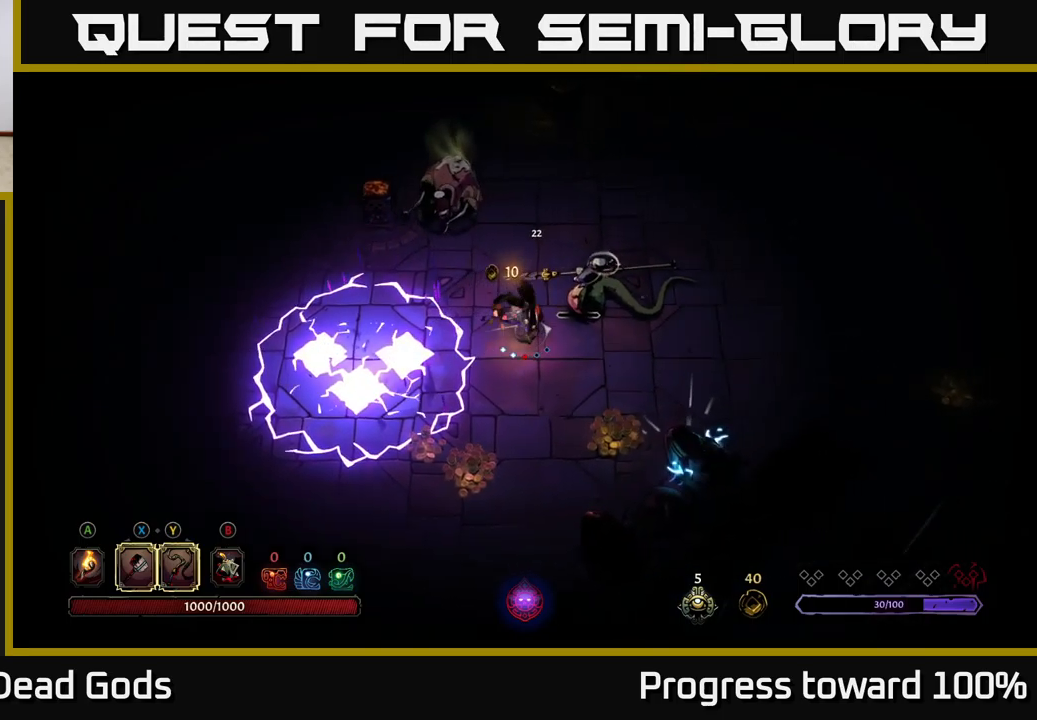
{"buttons": [], "left_stick": "right", "right_stick": "center", "events": [[16, "R2", "up"], [250, "left_stick", "down"], [350, "left_stick", "down-right"], [500, "left_stick", "right"]]}